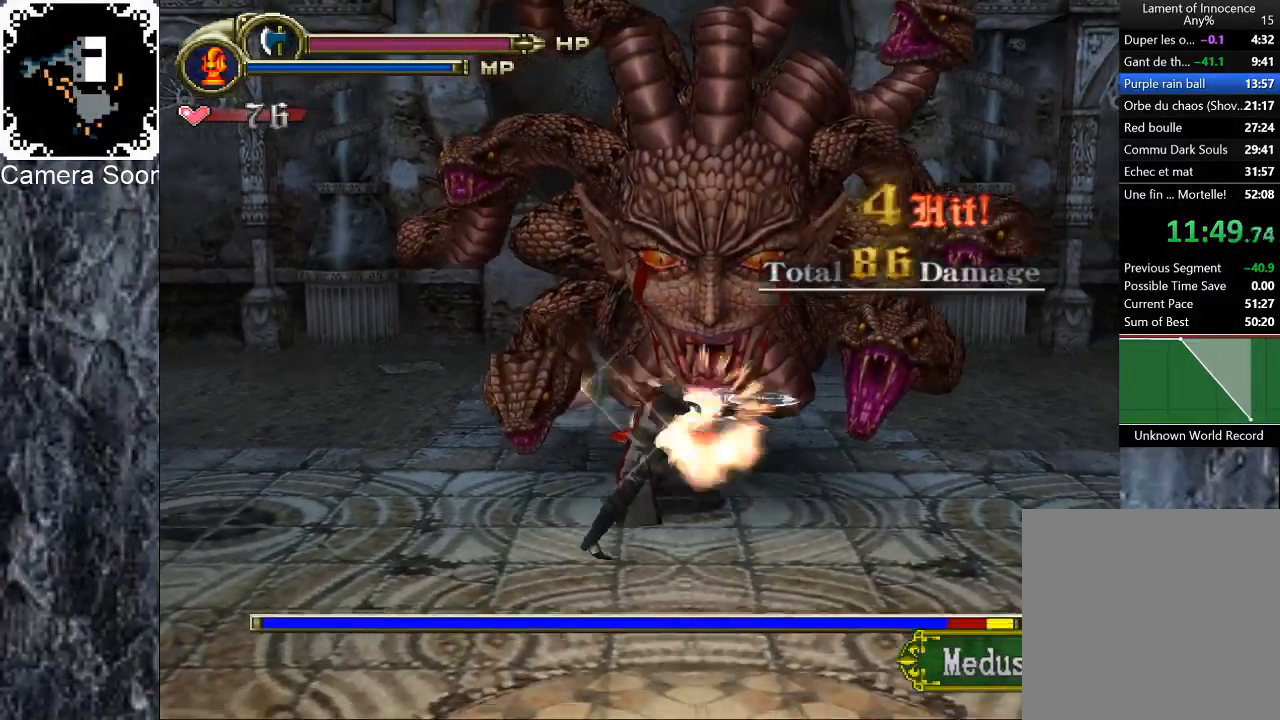
Gameplay with a controller (Xbox layout); each line is a JSON object with the inputs held at the frame after it (dt_ms = milliseconds from this image to that frame). "button_events" lists button changes between this image and that frame as [ms after this image, input, new state], when the widget could be followed in between (sticks are given only as held states).
{"dt_ms": 1000, "buttons": [], "left_stick": "right", "right_stick": "center", "button_events": [[220, "Y", "down"], [380, "Y", "up"], [720, "Y", "down"], [900, "Y", "up"]]}
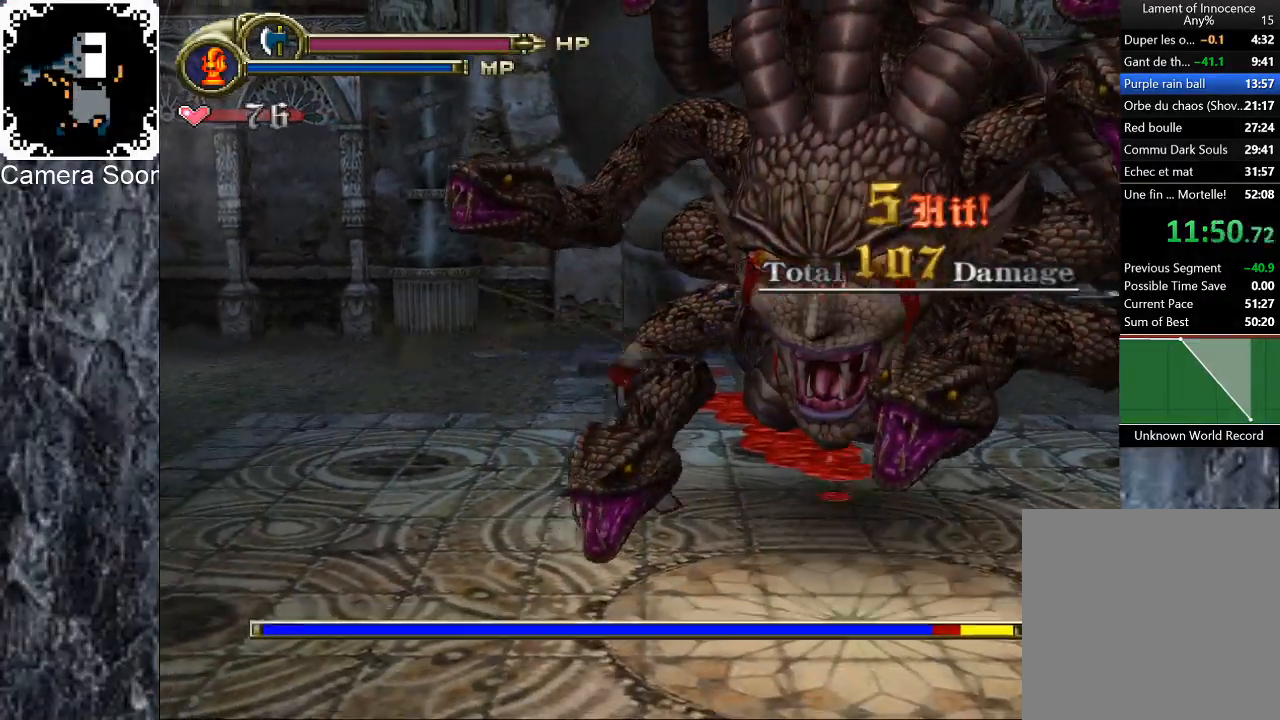
{"dt_ms": 500, "buttons": ["Y"], "left_stick": "down-right", "right_stick": "center", "button_events": [[400, "Y", "down"]]}
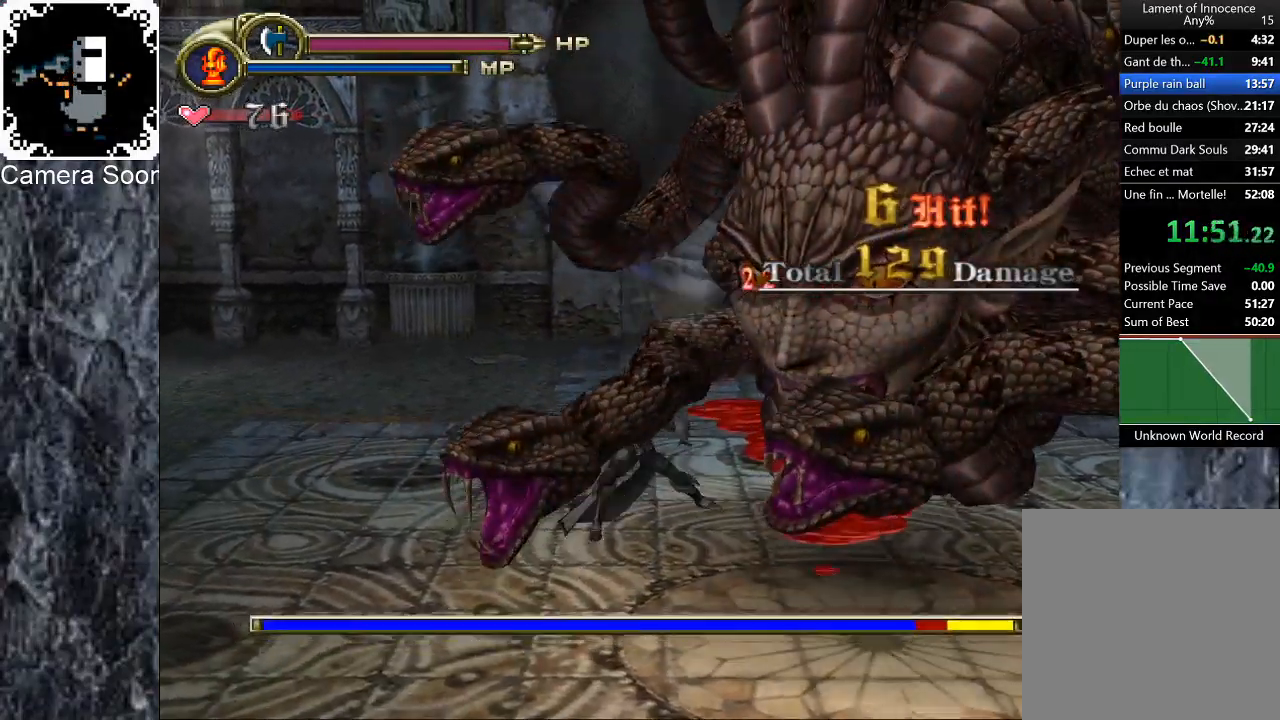
{"dt_ms": 500, "buttons": [], "left_stick": "center", "right_stick": "center", "button_events": [[160, "Y", "up"], [420, "B", "down"], [480, "B", "up"]]}
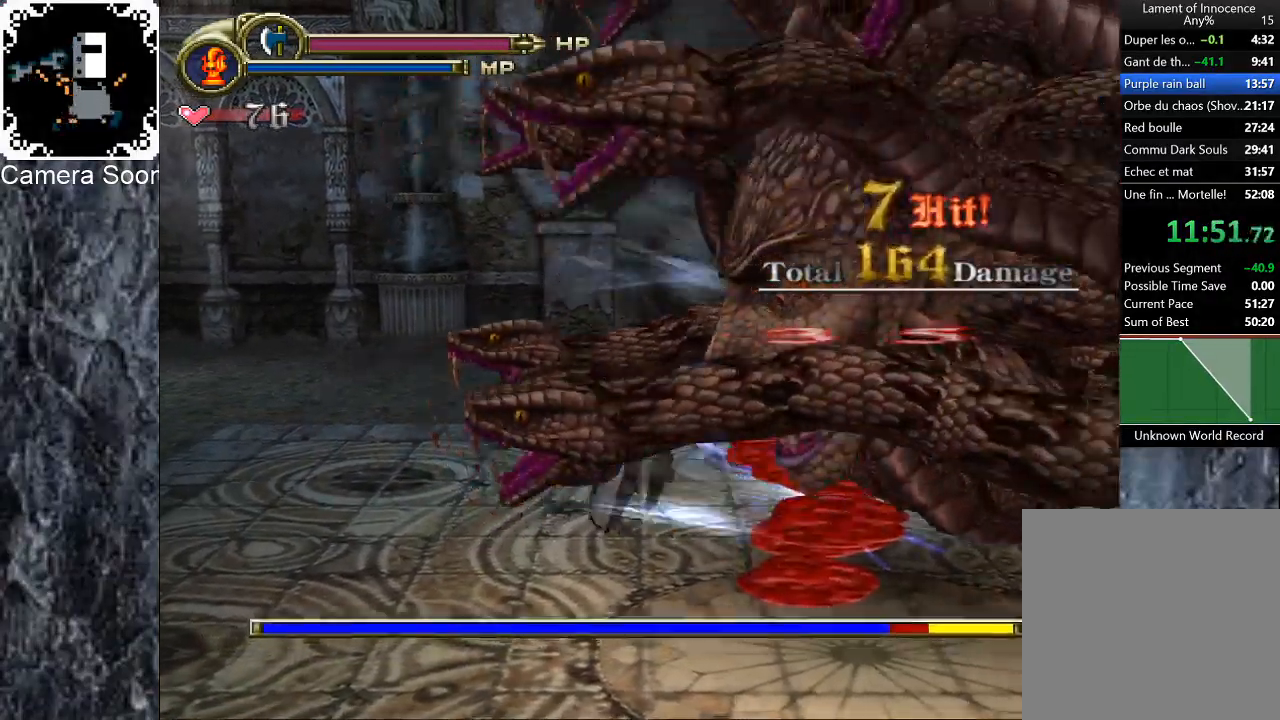
{"dt_ms": 500, "buttons": [], "left_stick": "left", "right_stick": "center", "button_events": [[80, "B", "down"], [140, "B", "up"]]}
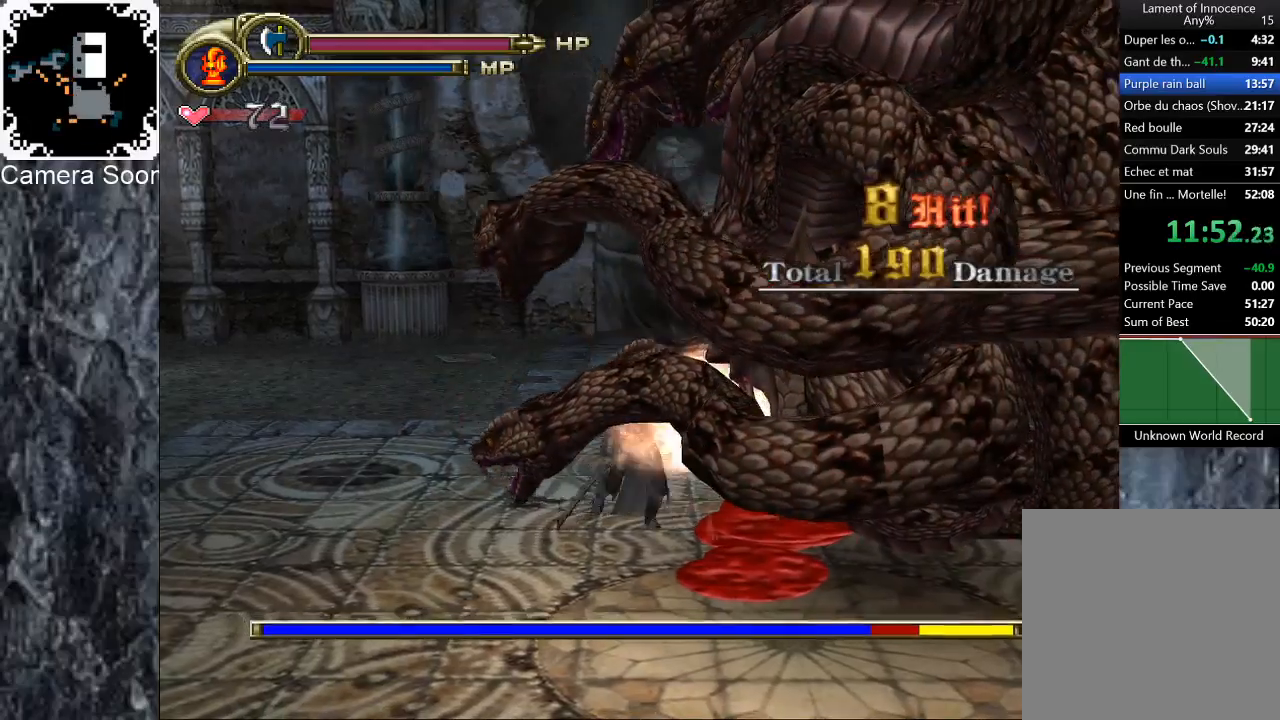
{"dt_ms": 500, "buttons": [], "left_stick": "down", "right_stick": "center", "button_events": []}
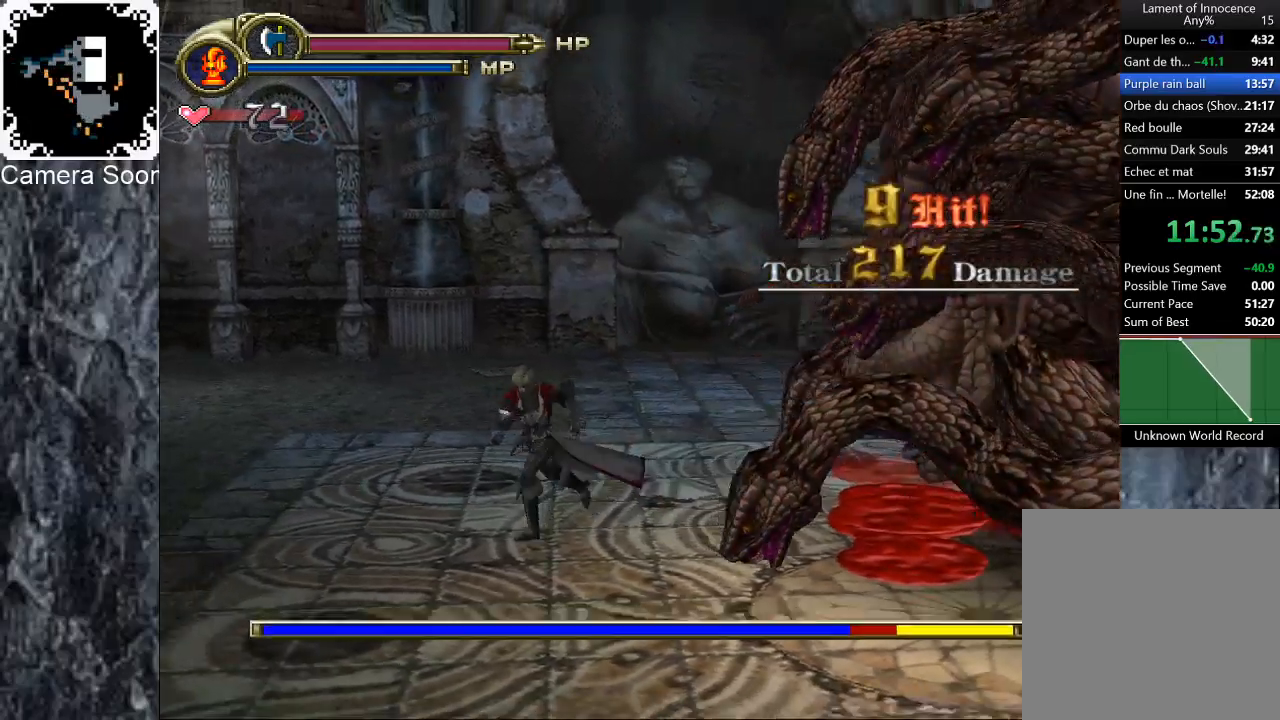
{"dt_ms": 500, "buttons": ["A"], "left_stick": "up-right", "right_stick": "center", "button_events": [[20, "A", "down"], [240, "A", "up"], [340, "A", "down"]]}
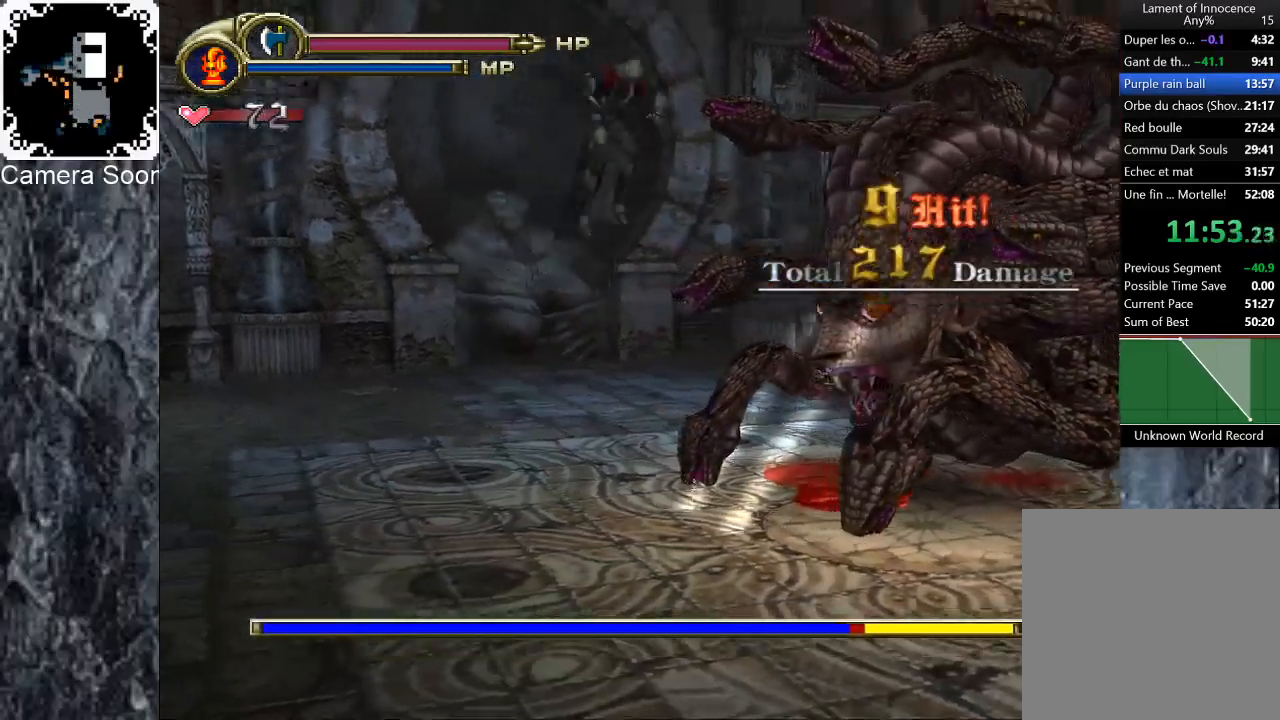
{"dt_ms": 500, "buttons": ["X"], "left_stick": "up-right", "right_stick": "center", "button_events": [[140, "A", "up"], [260, "X", "down"], [360, "X", "up"], [440, "X", "down"]]}
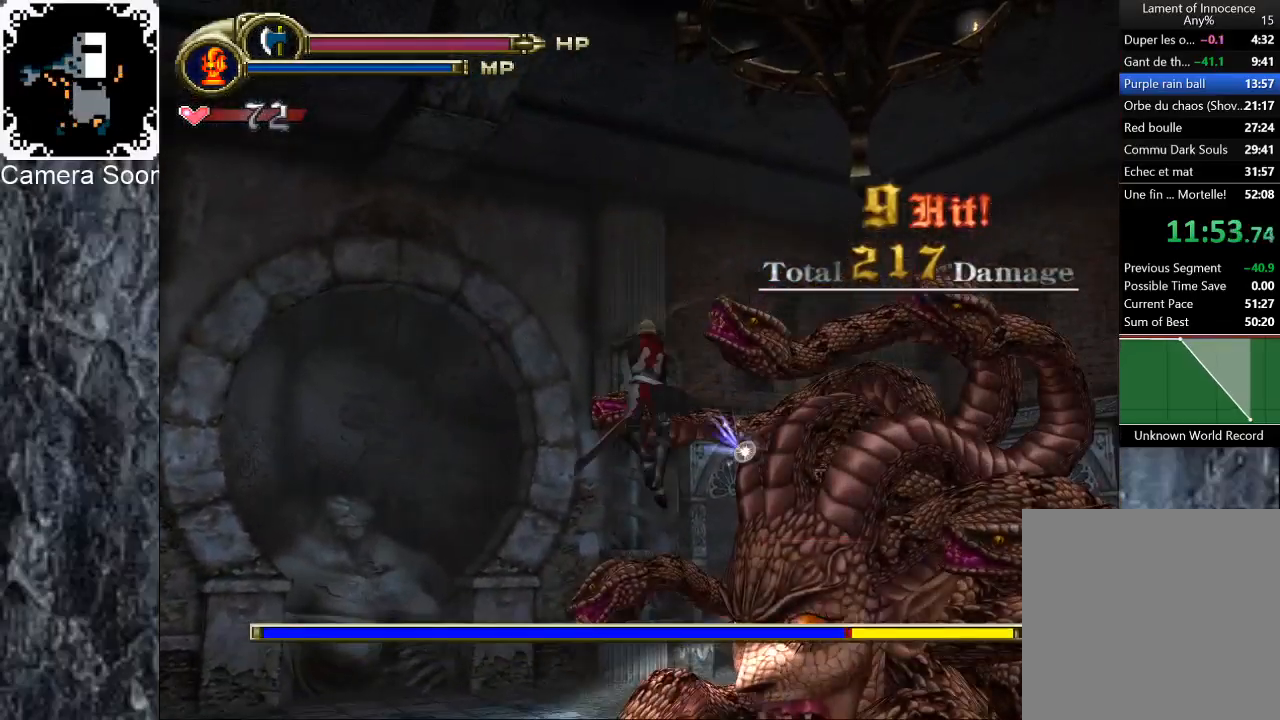
{"dt_ms": 500, "buttons": [], "left_stick": "right", "right_stick": "center", "button_events": [[20, "X", "up"], [100, "X", "down"], [340, "X", "up"], [400, "X", "down"], [460, "X", "up"]]}
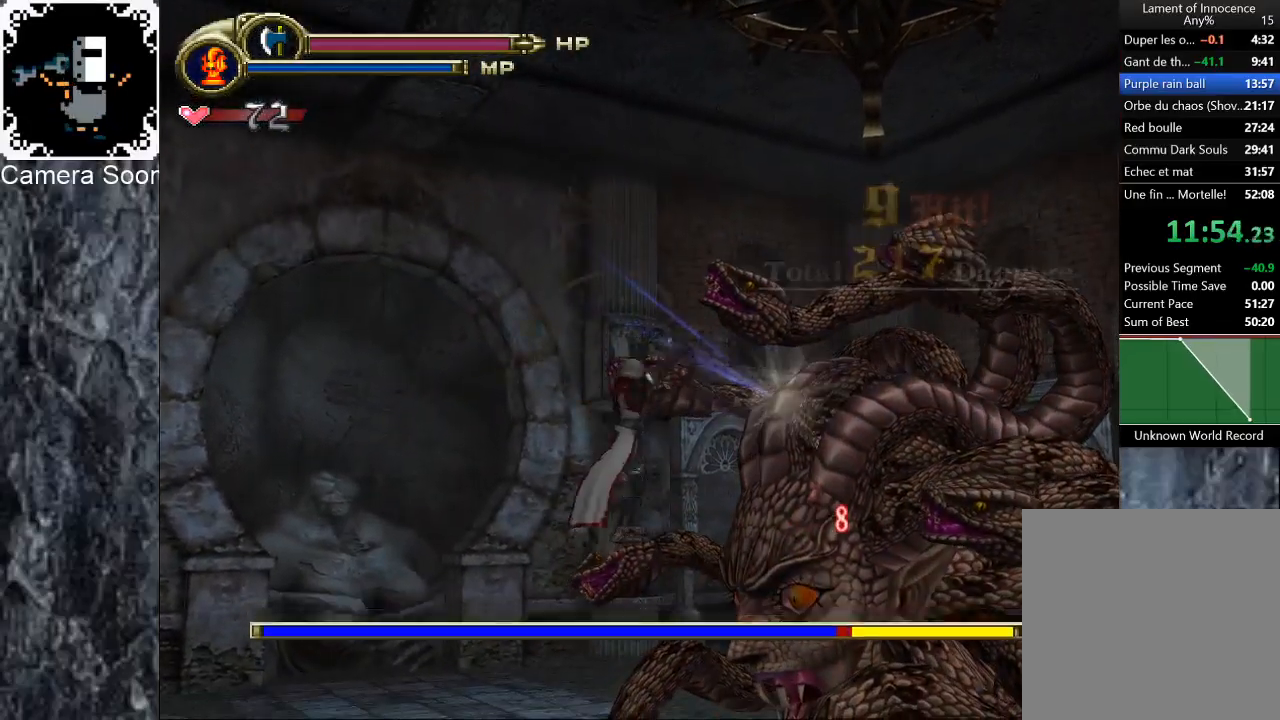
{"dt_ms": 500, "buttons": [], "left_stick": "right", "right_stick": "center", "button_events": [[40, "X", "down"], [120, "X", "up"]]}
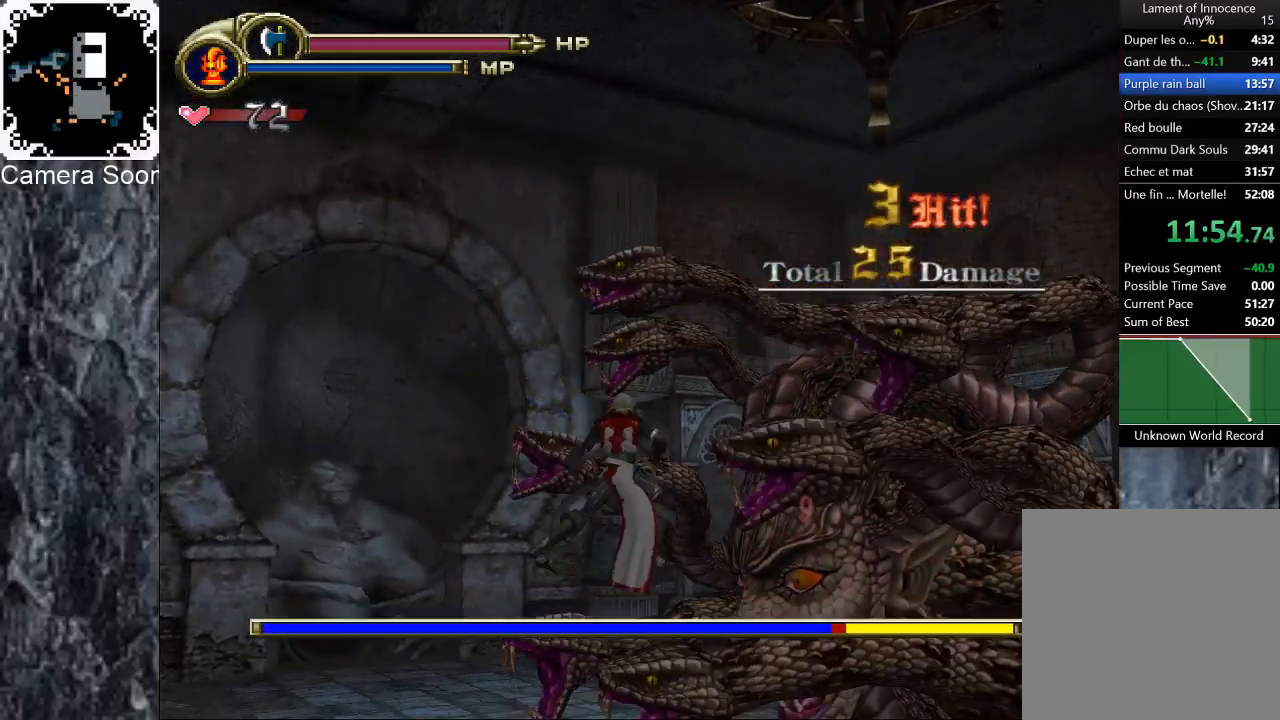
{"dt_ms": 500, "buttons": [], "left_stick": "down-right", "right_stick": "center", "button_events": []}
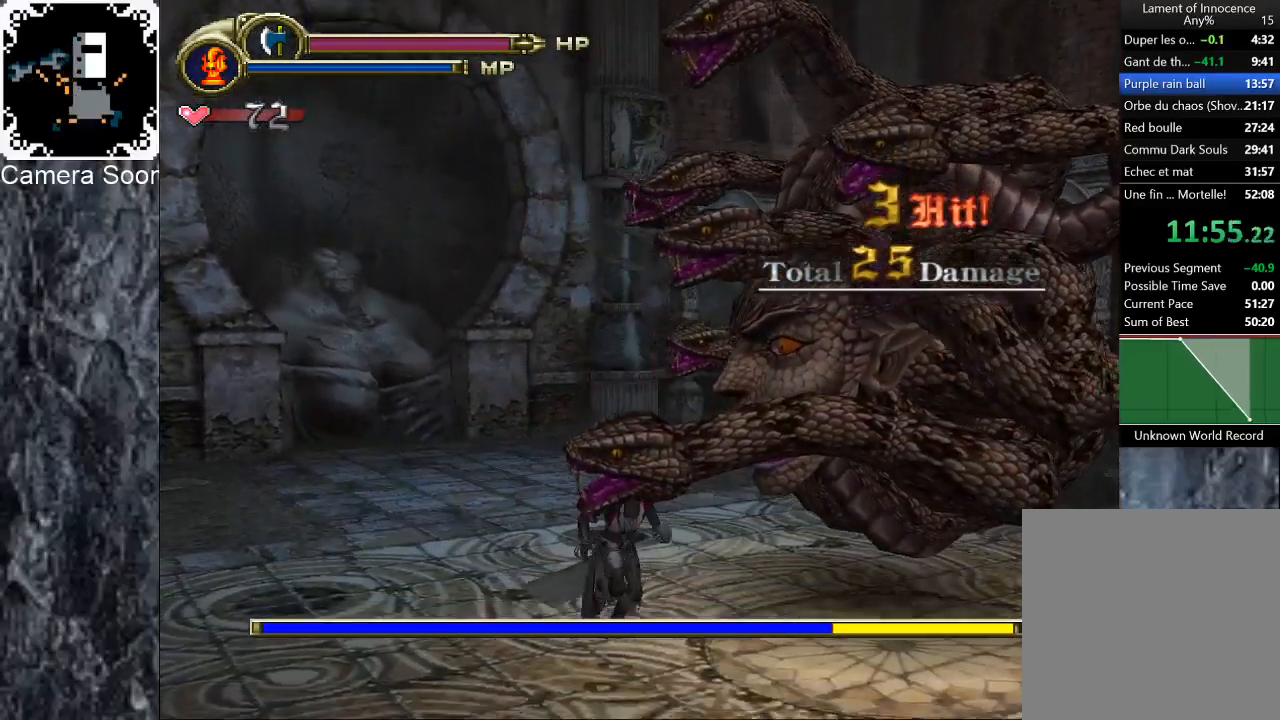
{"dt_ms": 500, "buttons": [], "left_stick": "right", "right_stick": "center", "button_events": [[40, "Y", "down"], [200, "Y", "up"]]}
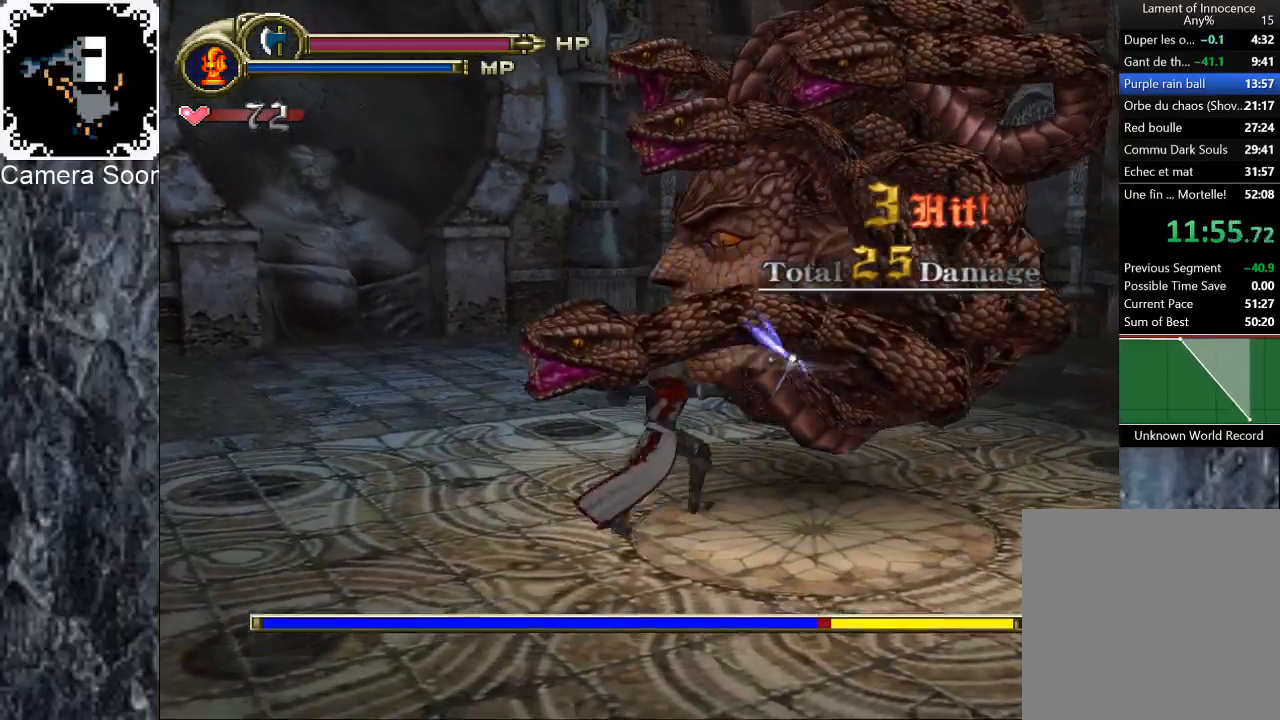
{"dt_ms": 500, "buttons": ["R1"], "left_stick": "up-right", "right_stick": "center", "button_events": [[240, "R1", "down"]]}
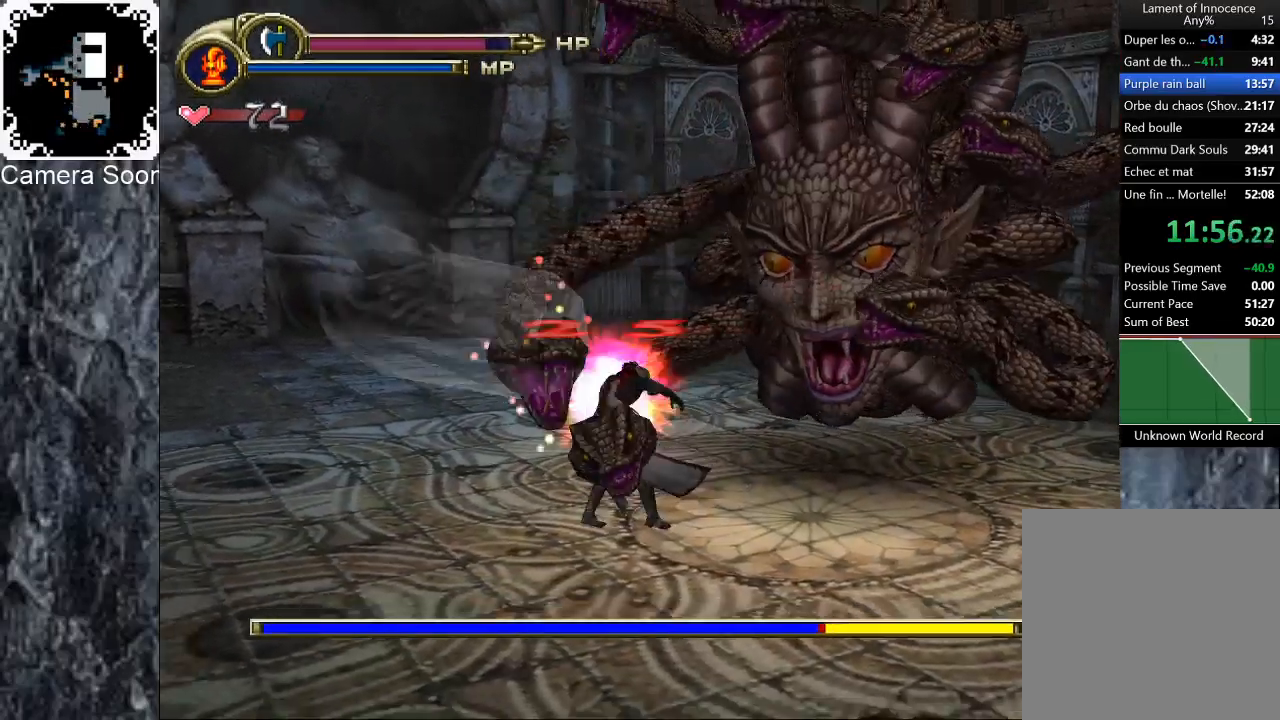
{"dt_ms": 500, "buttons": [], "left_stick": "right", "right_stick": "center", "button_events": [[180, "R1", "up"]]}
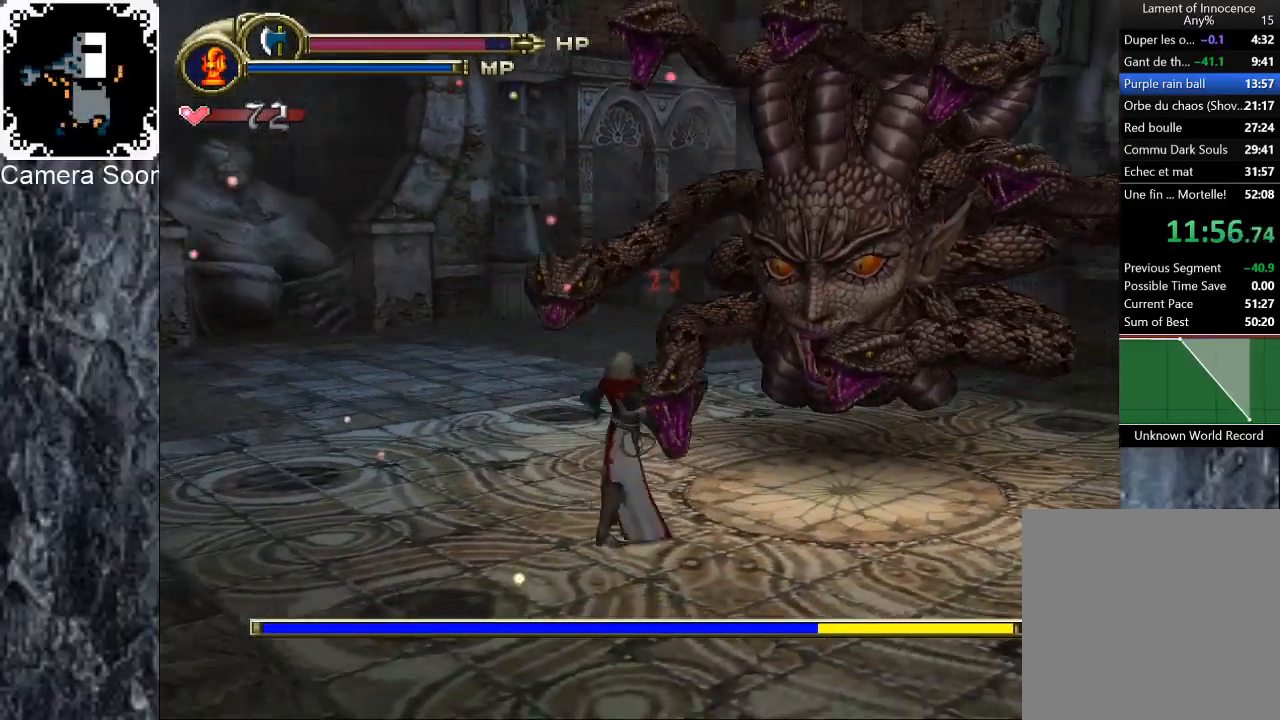
{"dt_ms": 500, "buttons": [], "left_stick": "up-right", "right_stick": "center", "button_events": [[180, "Y", "down"], [360, "Y", "up"]]}
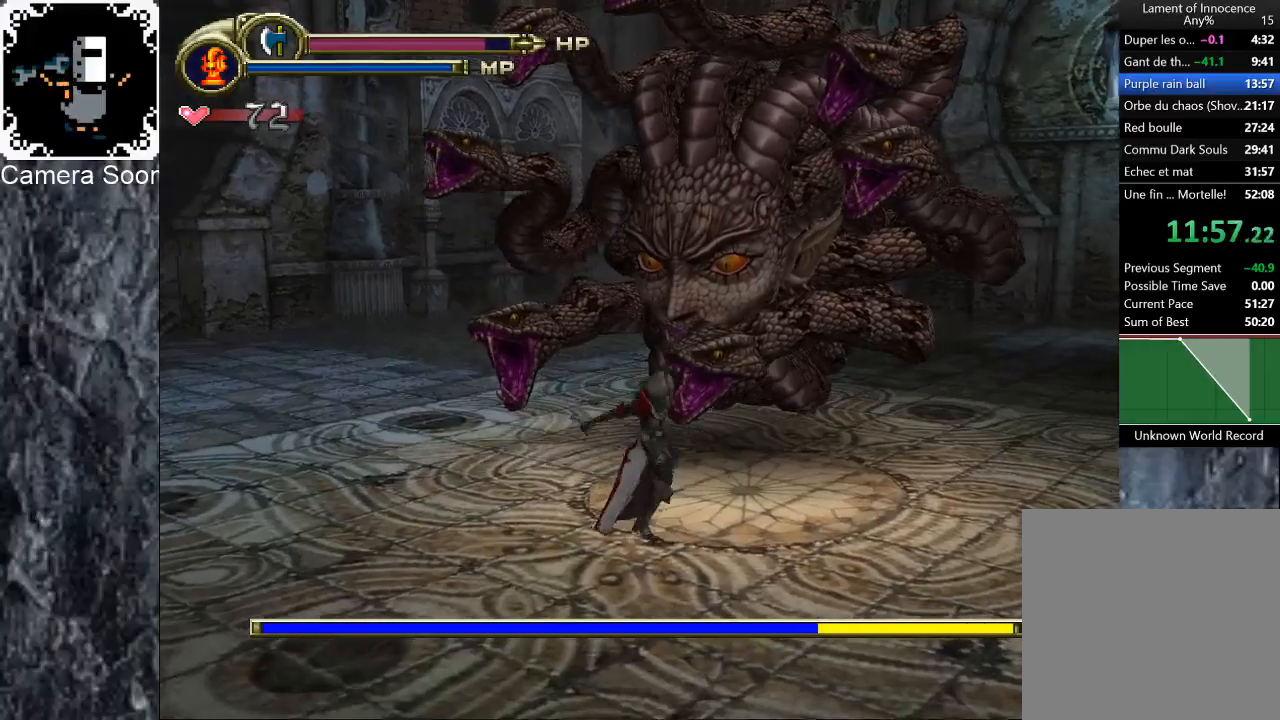
{"dt_ms": 500, "buttons": [], "left_stick": "up-right", "right_stick": "center", "button_events": [[180, "Y", "down"], [380, "Y", "up"]]}
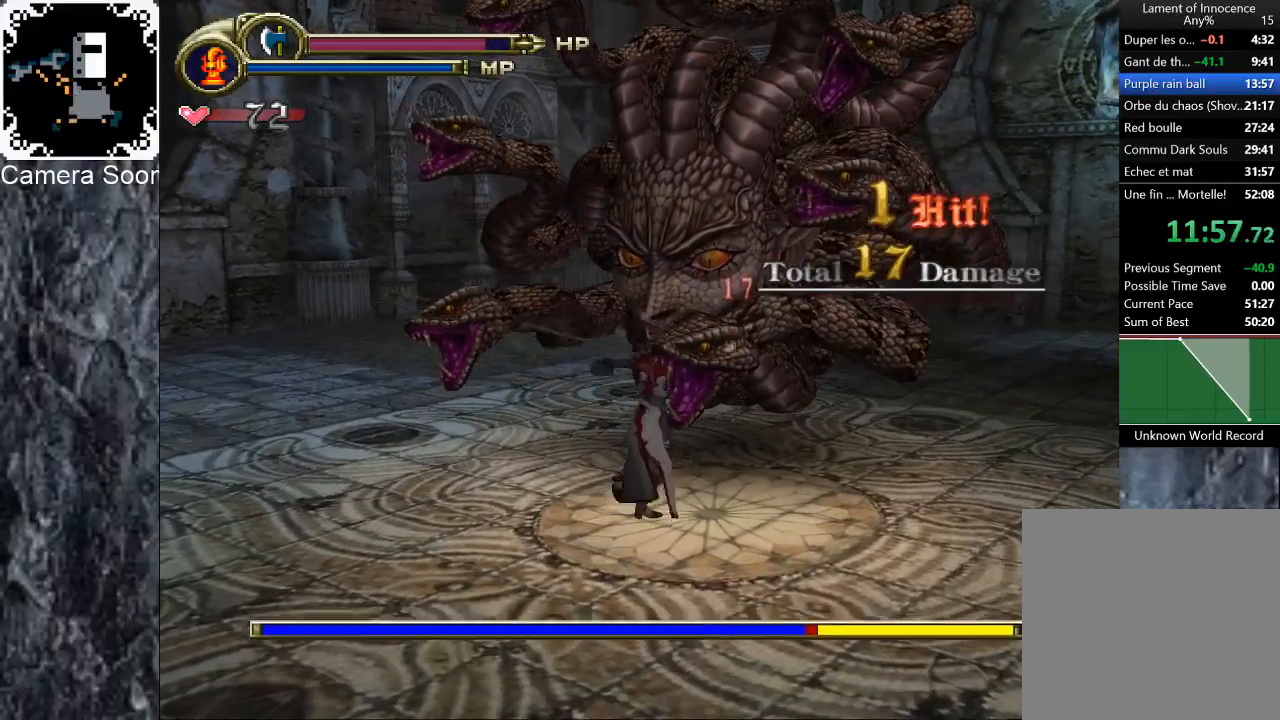
{"dt_ms": 500, "buttons": ["Y"], "left_stick": "up-right", "right_stick": "center", "button_events": [[380, "Y", "down"]]}
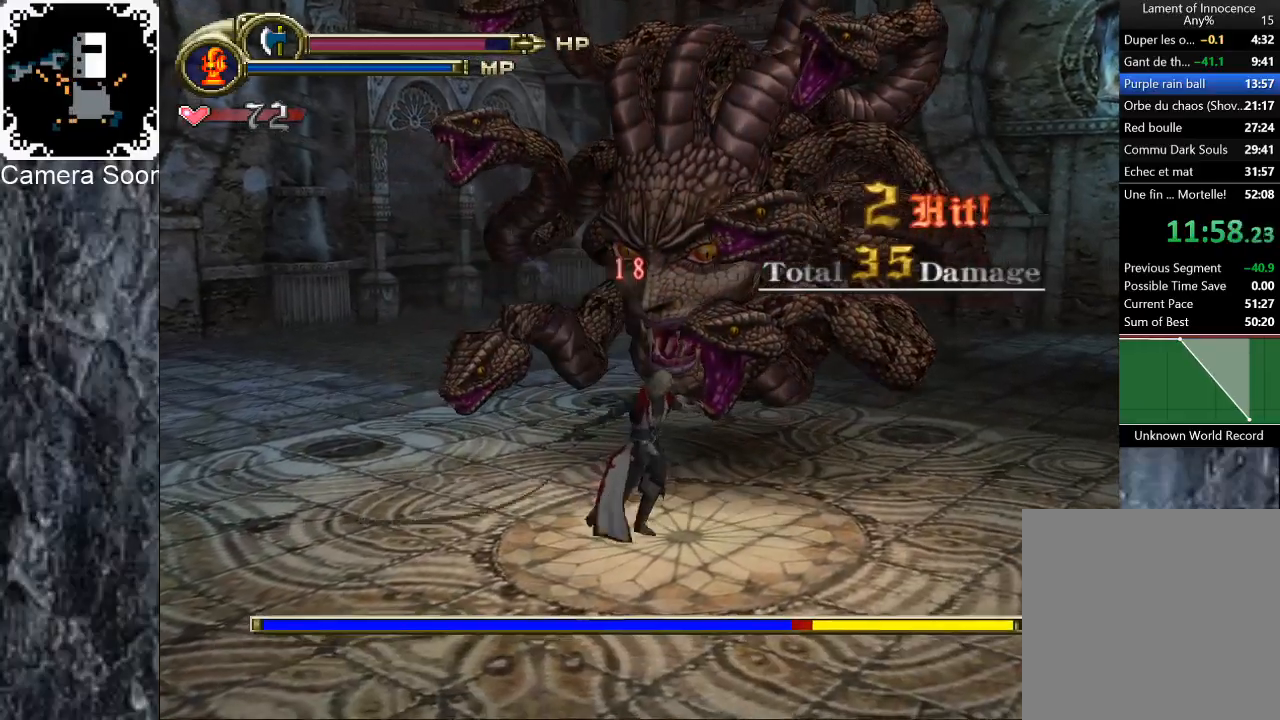
{"dt_ms": 500, "buttons": [], "left_stick": "up-right", "right_stick": "center", "button_events": [[100, "Y", "up"], [420, "B", "down"], [480, "B", "up"]]}
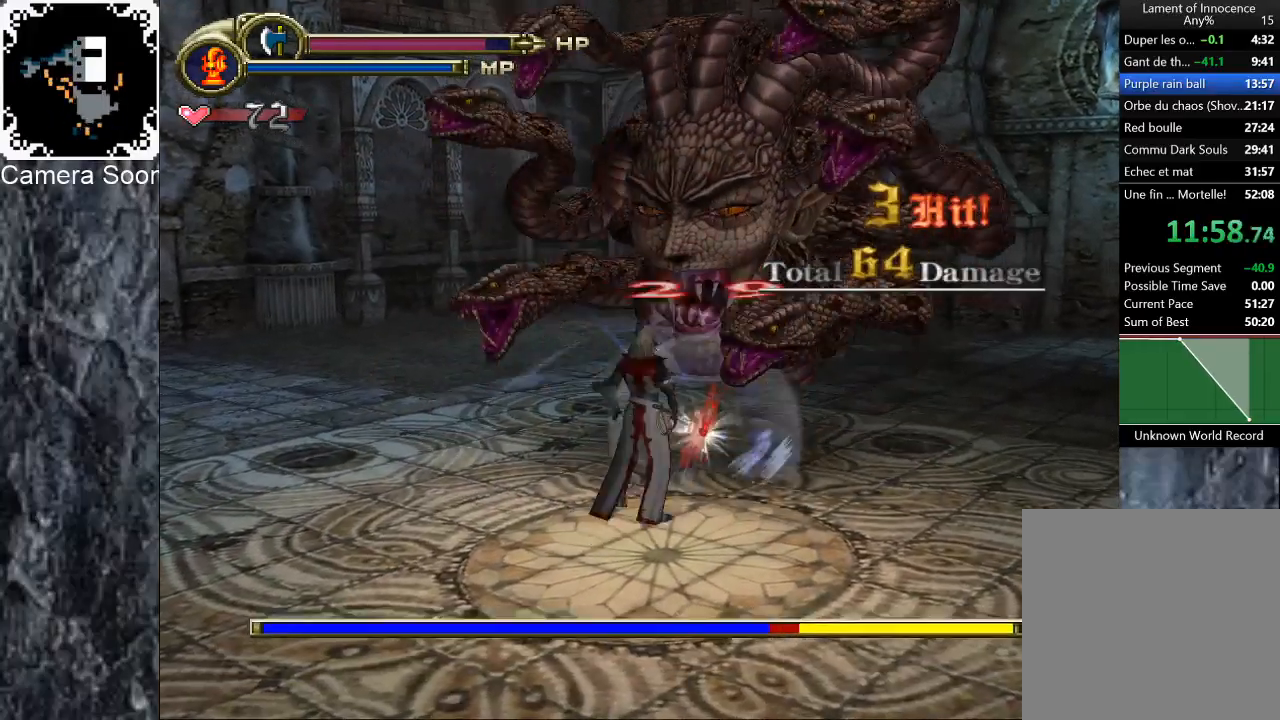
{"dt_ms": 500, "buttons": ["Y"], "left_stick": "up-right", "right_stick": "center", "button_events": [[460, "Y", "down"]]}
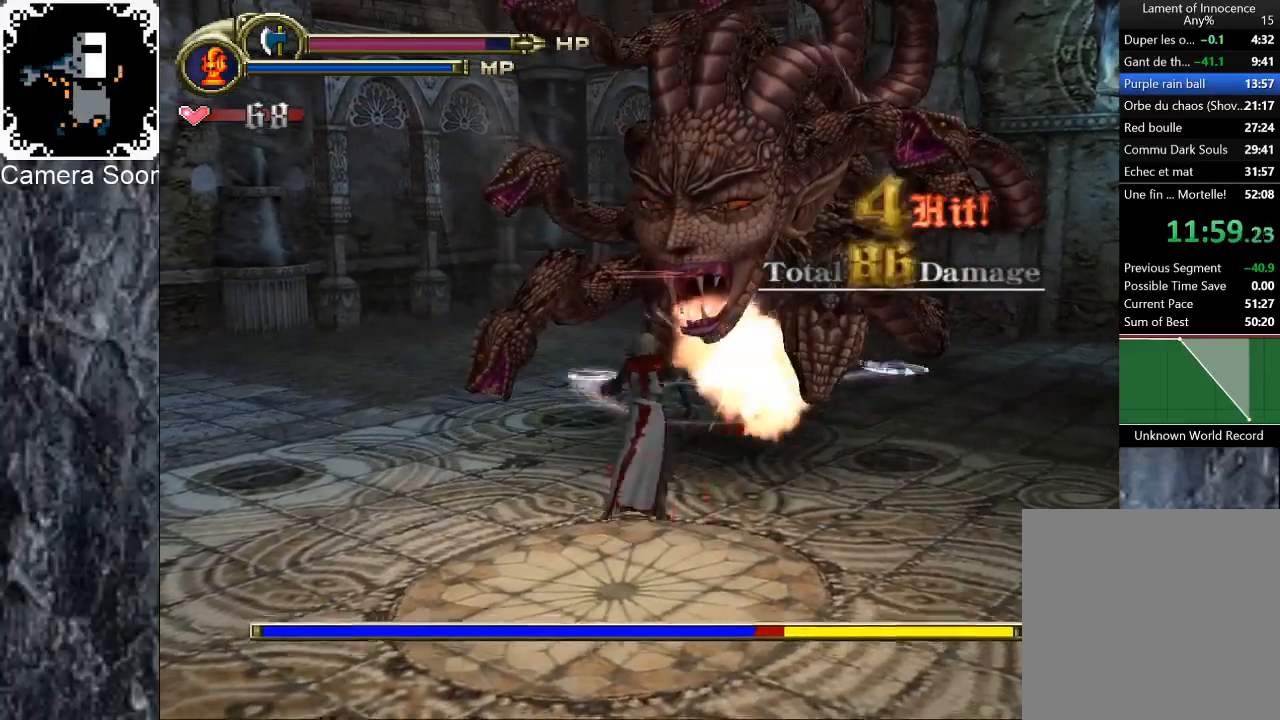
{"dt_ms": 500, "buttons": ["Y"], "left_stick": "up-right", "right_stick": "center", "button_events": [[140, "Y", "up"], [460, "Y", "down"]]}
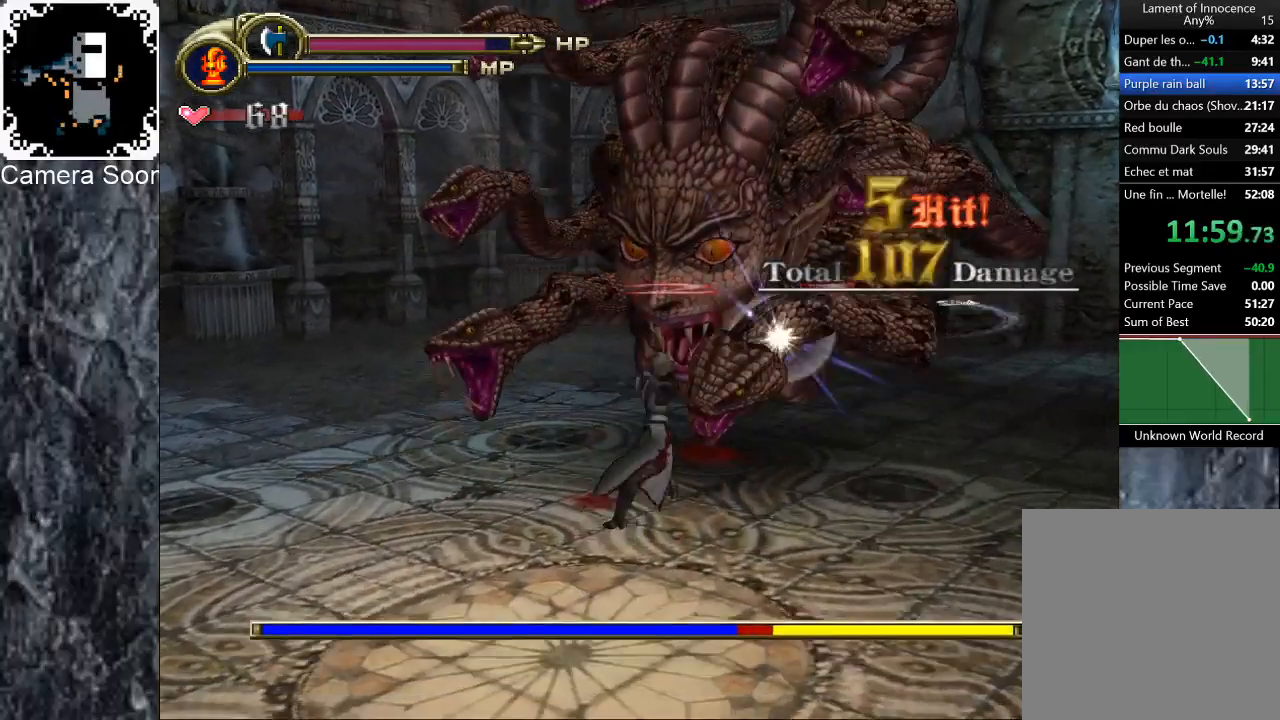
{"dt_ms": 500, "buttons": [], "left_stick": "up-right", "right_stick": "center", "button_events": [[180, "Y", "up"]]}
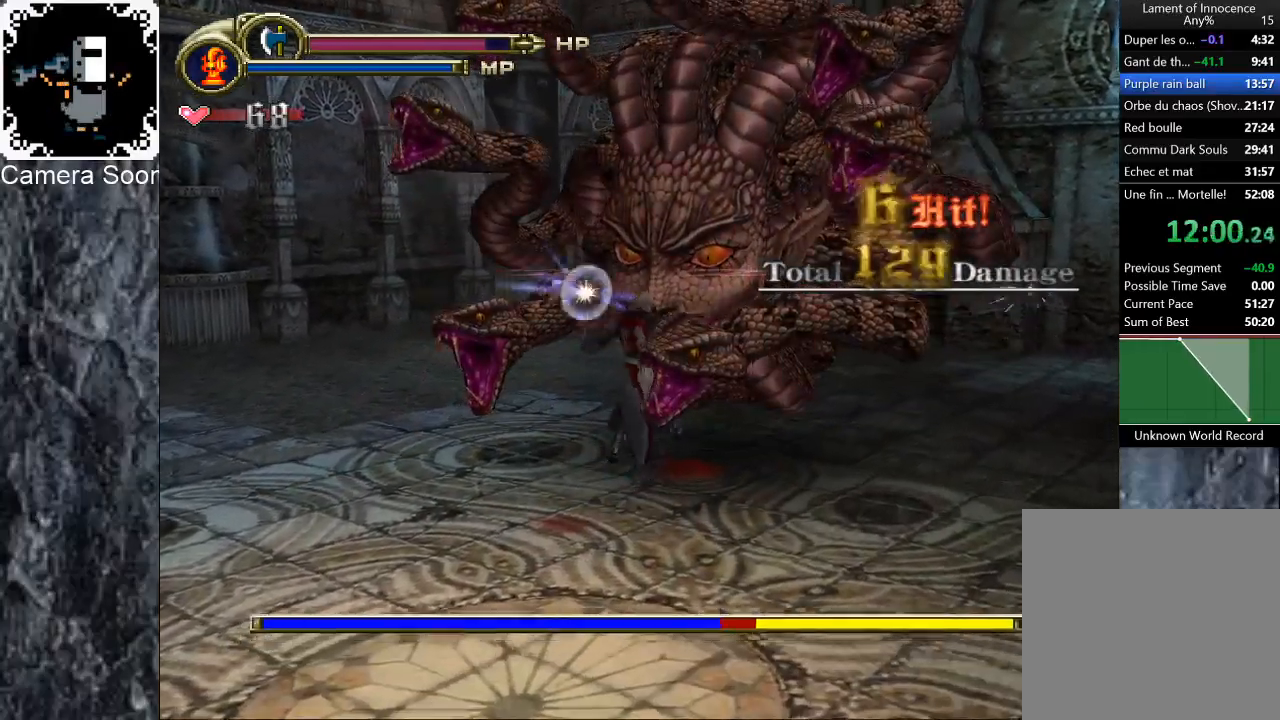
{"dt_ms": 500, "buttons": [], "left_stick": "up-right", "right_stick": "center", "button_events": [[40, "Y", "down"], [240, "Y", "up"]]}
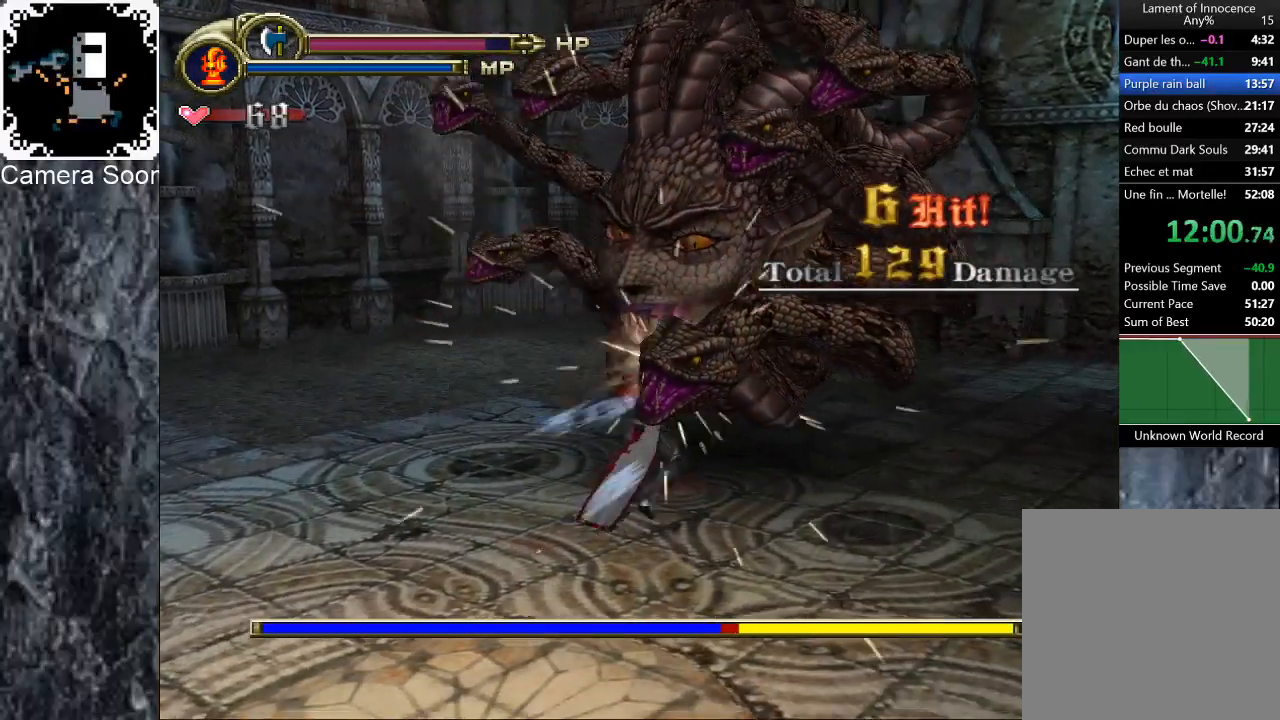
{"dt_ms": 500, "buttons": [], "left_stick": "up", "right_stick": "center", "button_events": [[180, "B", "down"], [240, "B", "up"]]}
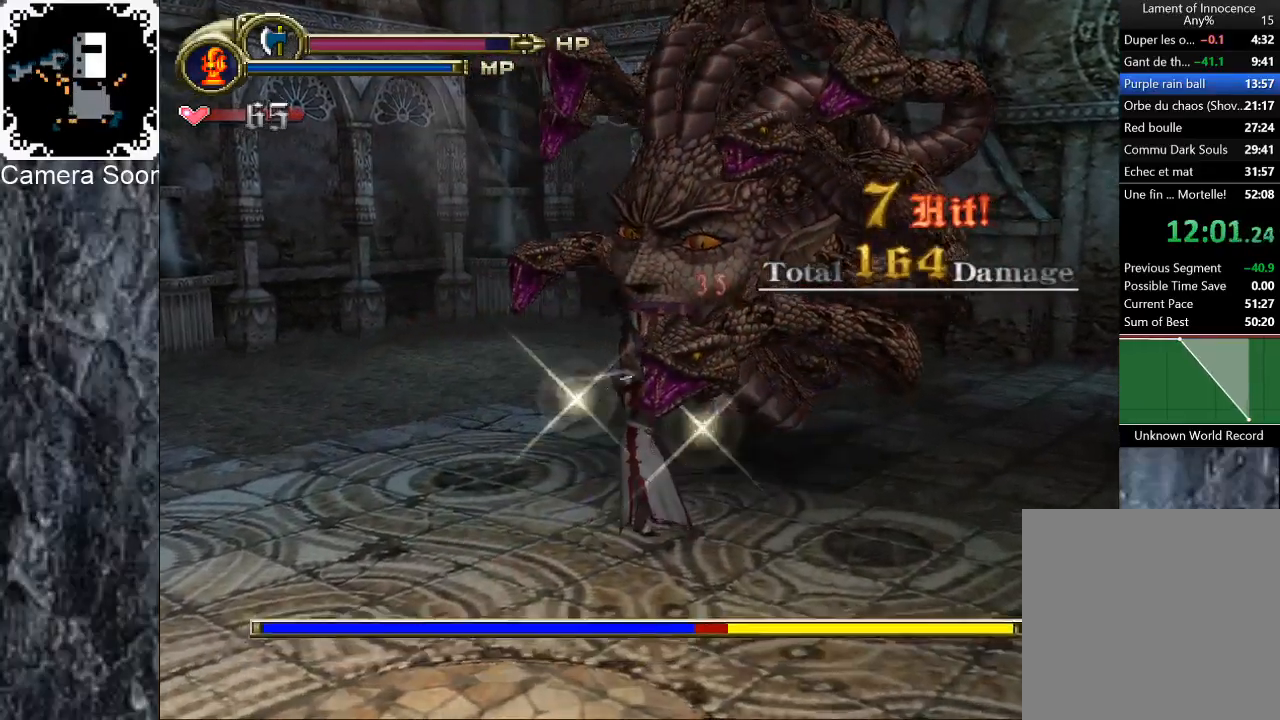
{"dt_ms": 500, "buttons": ["R1"], "left_stick": "up-left", "right_stick": "center", "button_events": [[220, "R1", "down"], [260, "A", "down"], [360, "A", "up"]]}
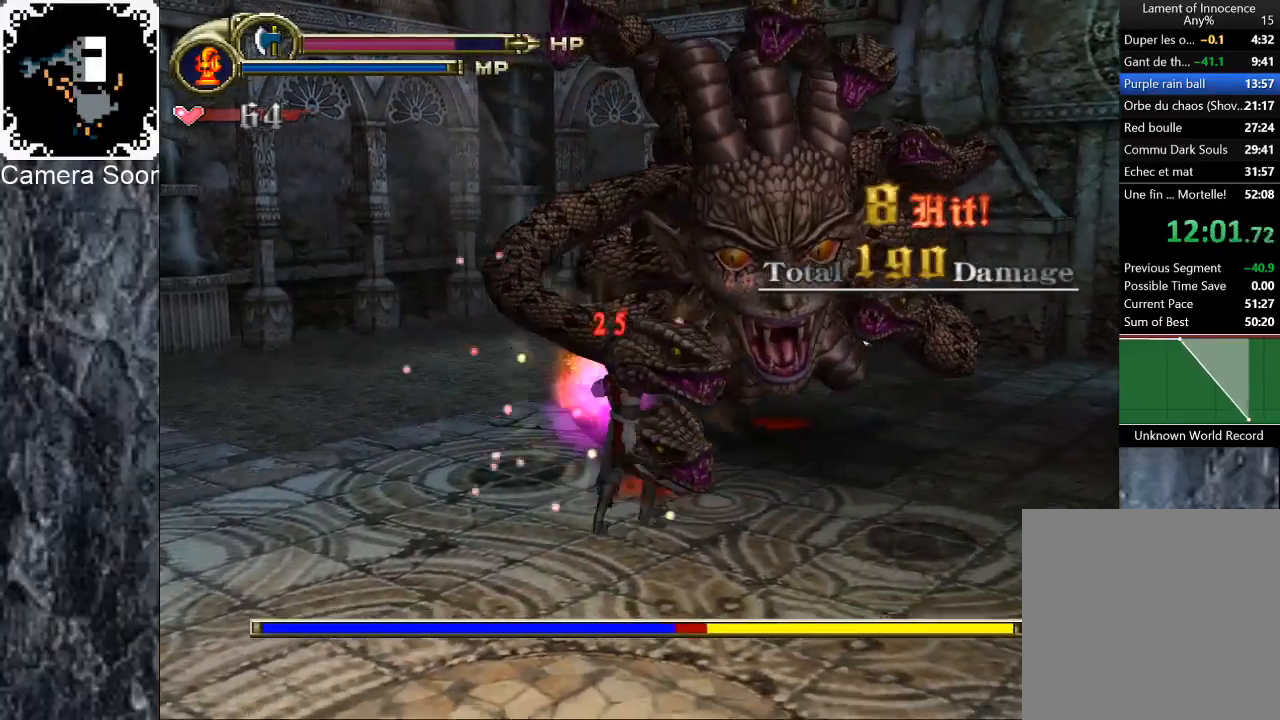
{"dt_ms": 500, "buttons": [], "left_stick": "up-right", "right_stick": "center", "button_events": [[240, "R1", "up"]]}
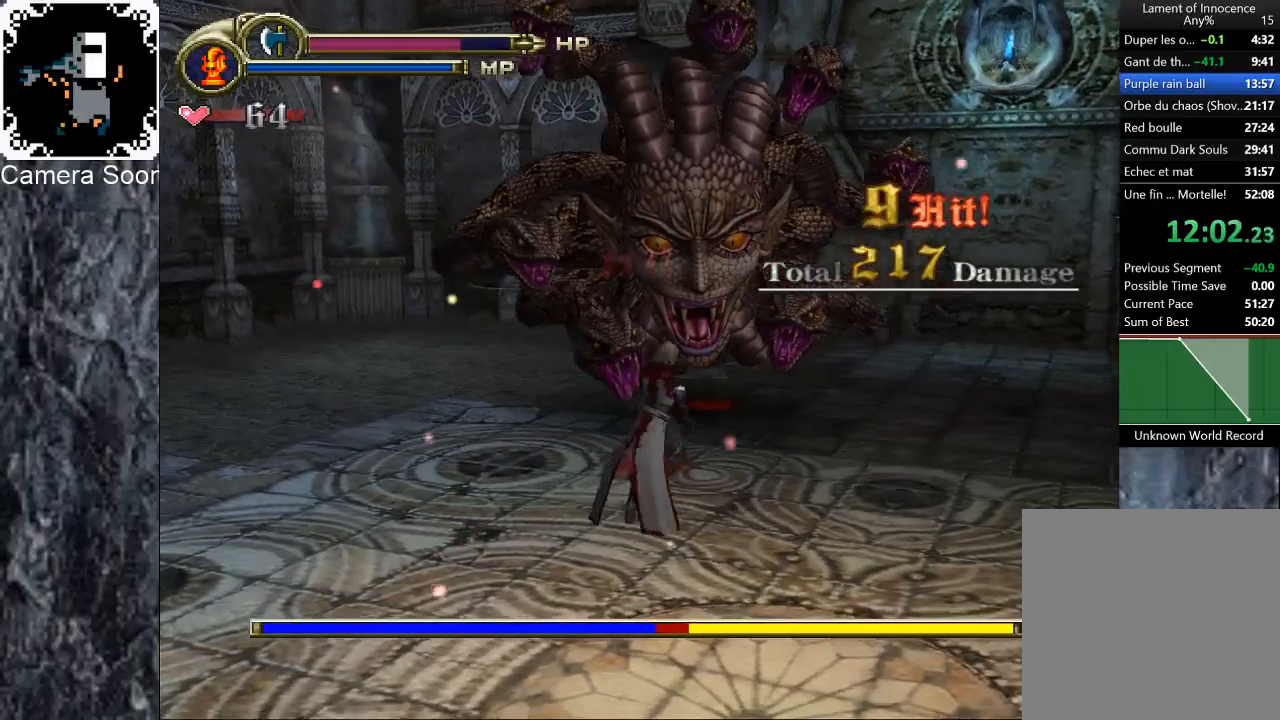
{"dt_ms": 500, "buttons": ["Y"], "left_stick": "up", "right_stick": "center", "button_events": [[40, "Y", "down"], [180, "Y", "up"], [480, "Y", "down"]]}
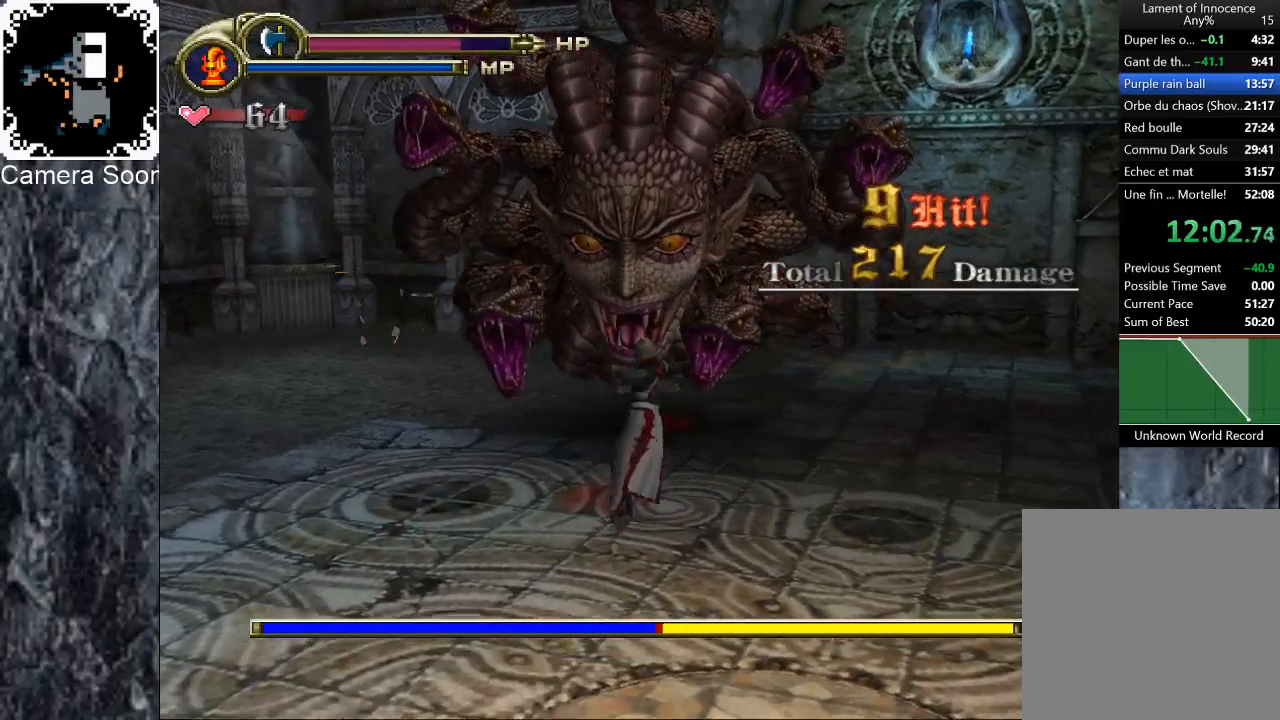
{"dt_ms": 500, "buttons": [], "left_stick": "up", "right_stick": "center", "button_events": [[180, "Y", "up"]]}
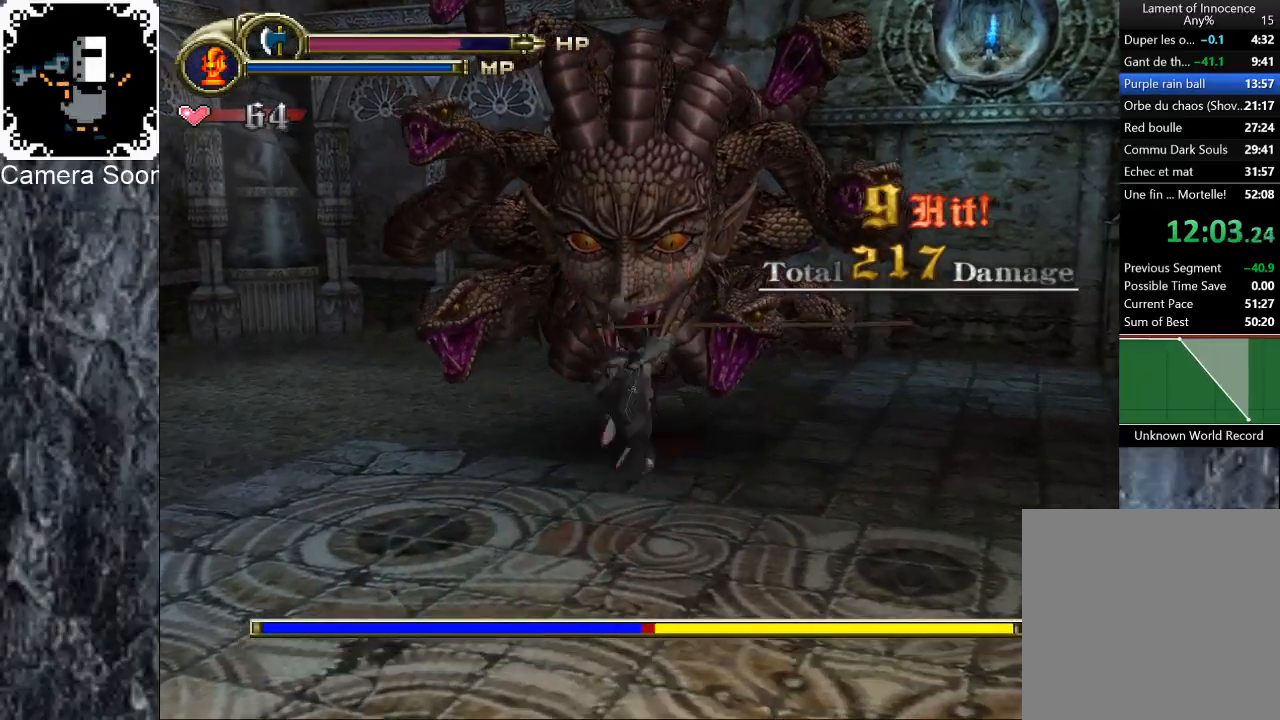
{"dt_ms": 500, "buttons": [], "left_stick": "up", "right_stick": "center", "button_events": [[200, "Y", "down"], [400, "Y", "up"]]}
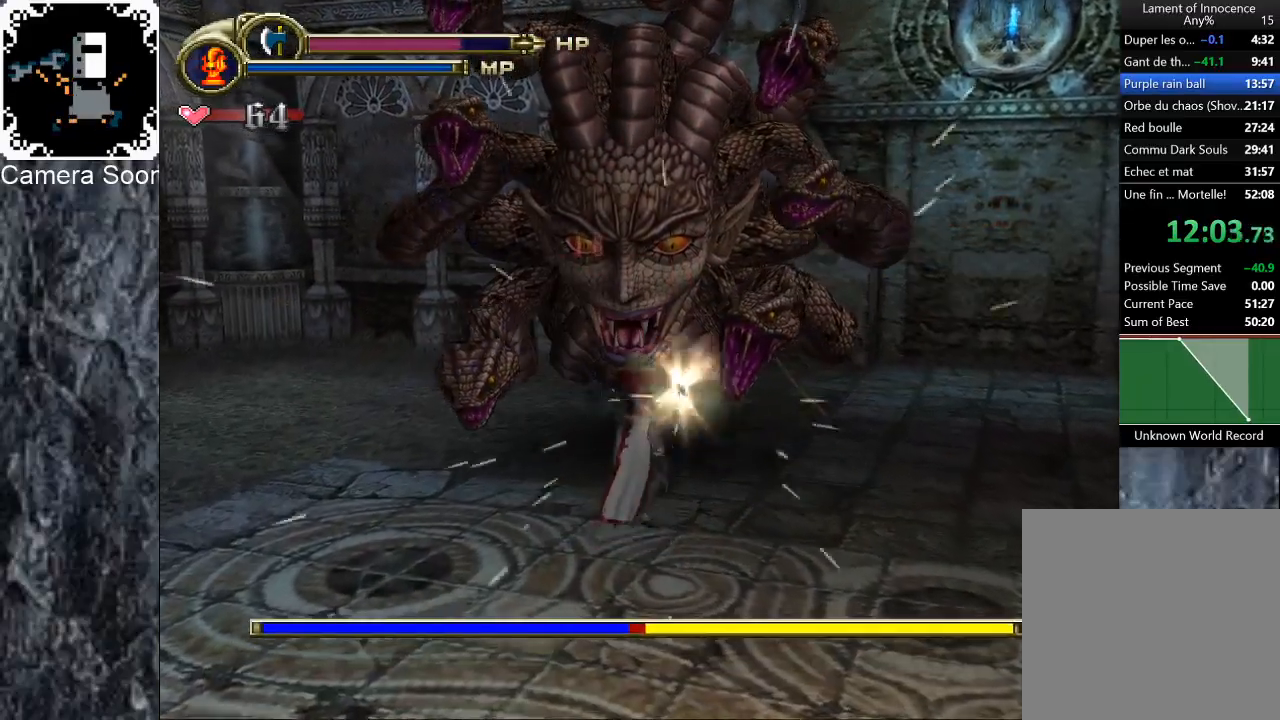
{"dt_ms": 500, "buttons": [], "left_stick": "up", "right_stick": "center", "button_events": [[200, "B", "down"], [260, "B", "up"], [340, "B", "down"], [400, "B", "up"]]}
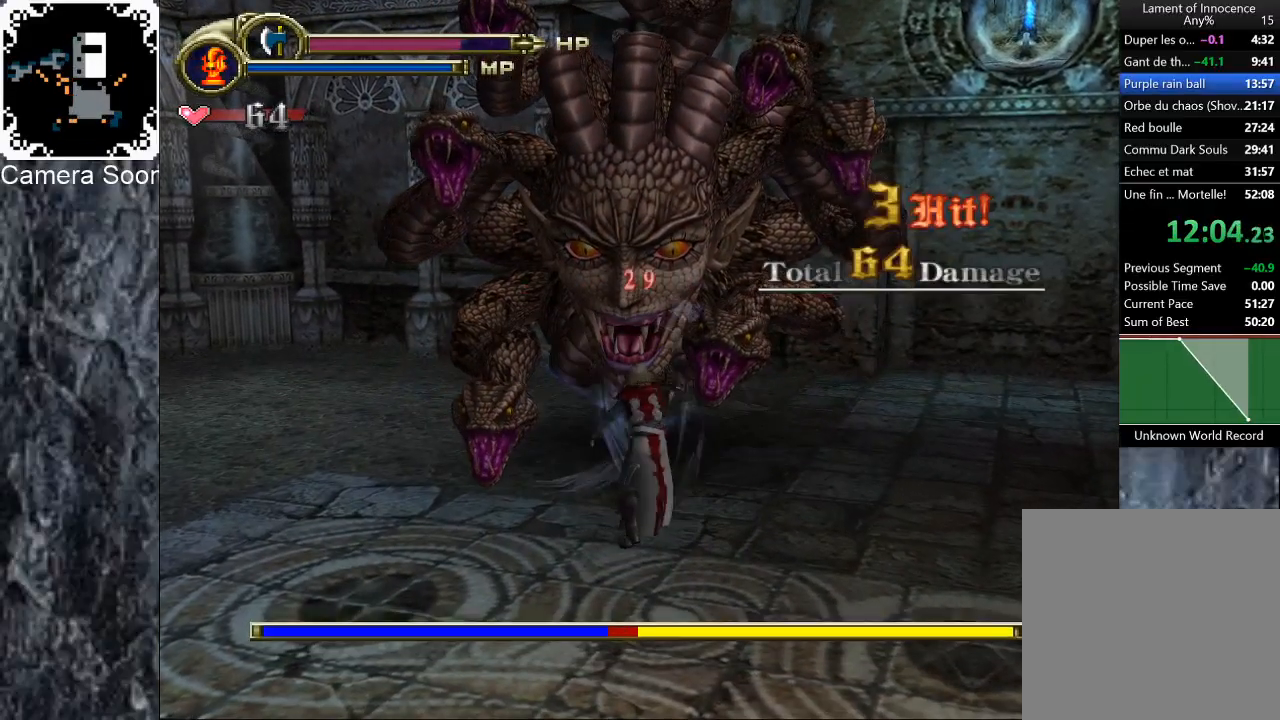
{"dt_ms": 500, "buttons": [], "left_stick": "up", "right_stick": "center", "button_events": [[300, "Y", "down"], [460, "Y", "up"]]}